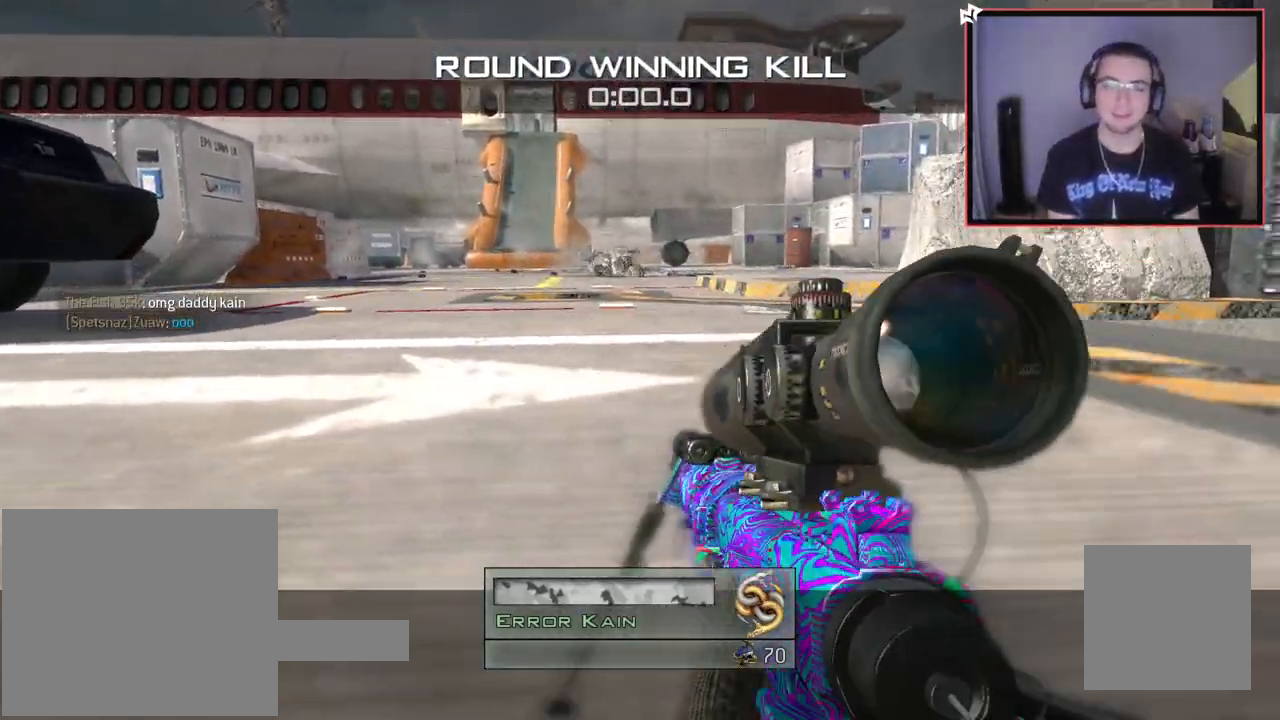
Gameplay with a controller (PlayStation layout); each line is a JSON object with the inputs held at the frame after it. "events" lists button and stick changes between this image and that frame as [ms after this image, input, new state], when the widget could be followed in between.
{"buttons": ["L3"], "left_stick": "up-left", "right_stick": "center", "events": [[401, "L3", "down"], [401, "left_stick", "up-left"]]}
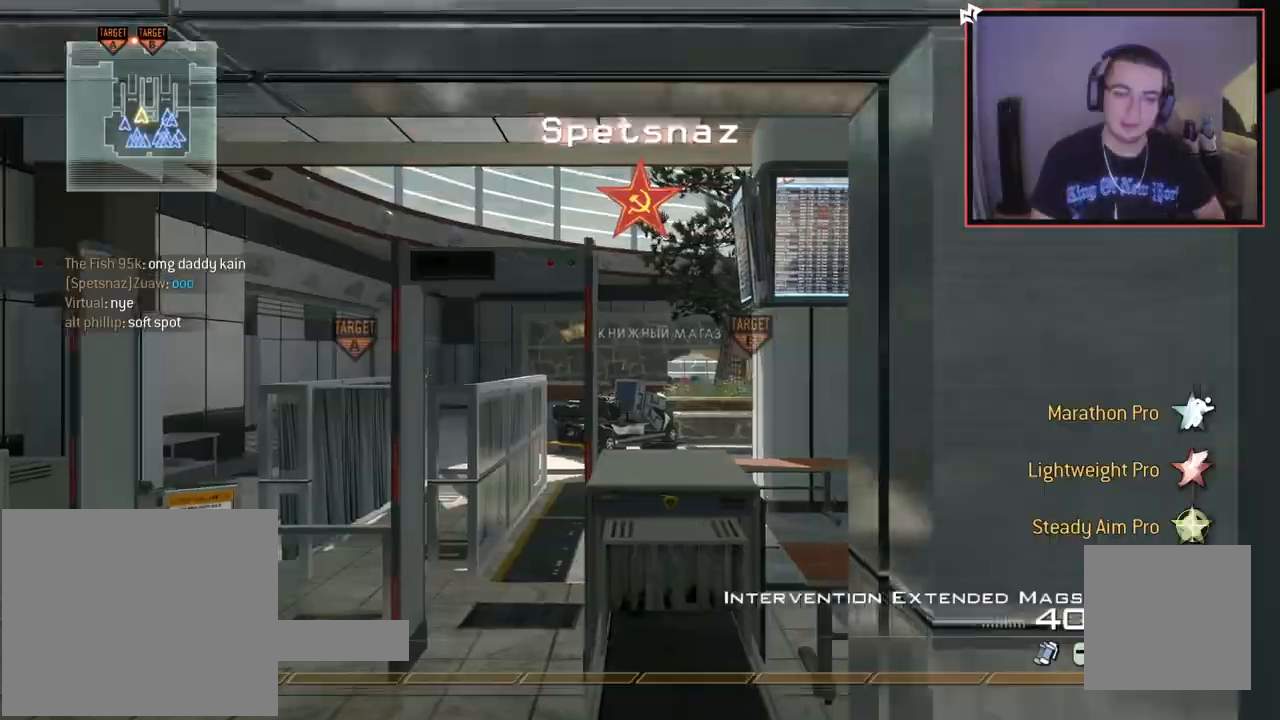
{"buttons": ["TRIANGLE"], "left_stick": "up", "right_stick": "center", "events": [[33, "L3", "up"], [33, "left_stick", "up"], [33, "right_stick", "right"], [83, "right_stick", "center"], [283, "CROSS", "down"], [450, "CROSS", "up"], [484, "TRIANGLE", "down"]]}
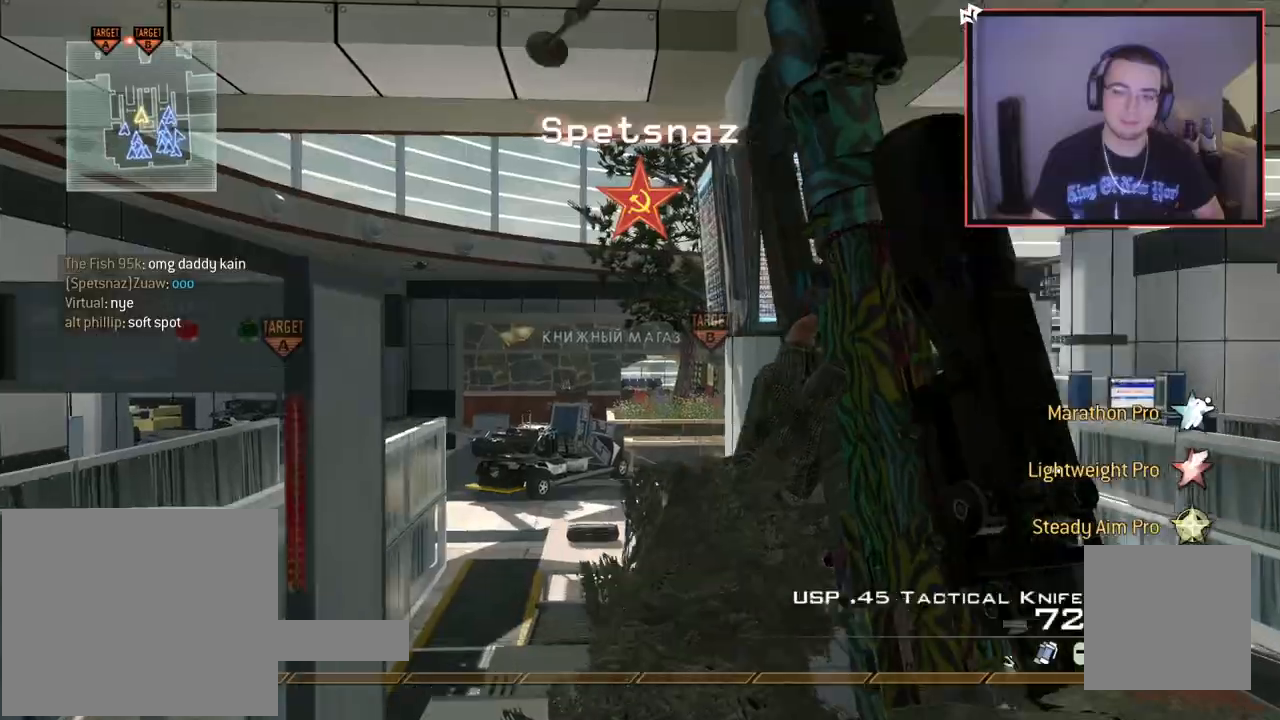
{"buttons": [], "left_stick": "up-left", "right_stick": "center", "events": [[50, "TRIANGLE", "up"], [117, "TRIANGLE", "down"], [184, "TRIANGLE", "up"], [217, "L3", "down"], [251, "left_stick", "up-left"], [334, "right_stick", "left"], [434, "right_stick", "center"], [501, "L3", "up"]]}
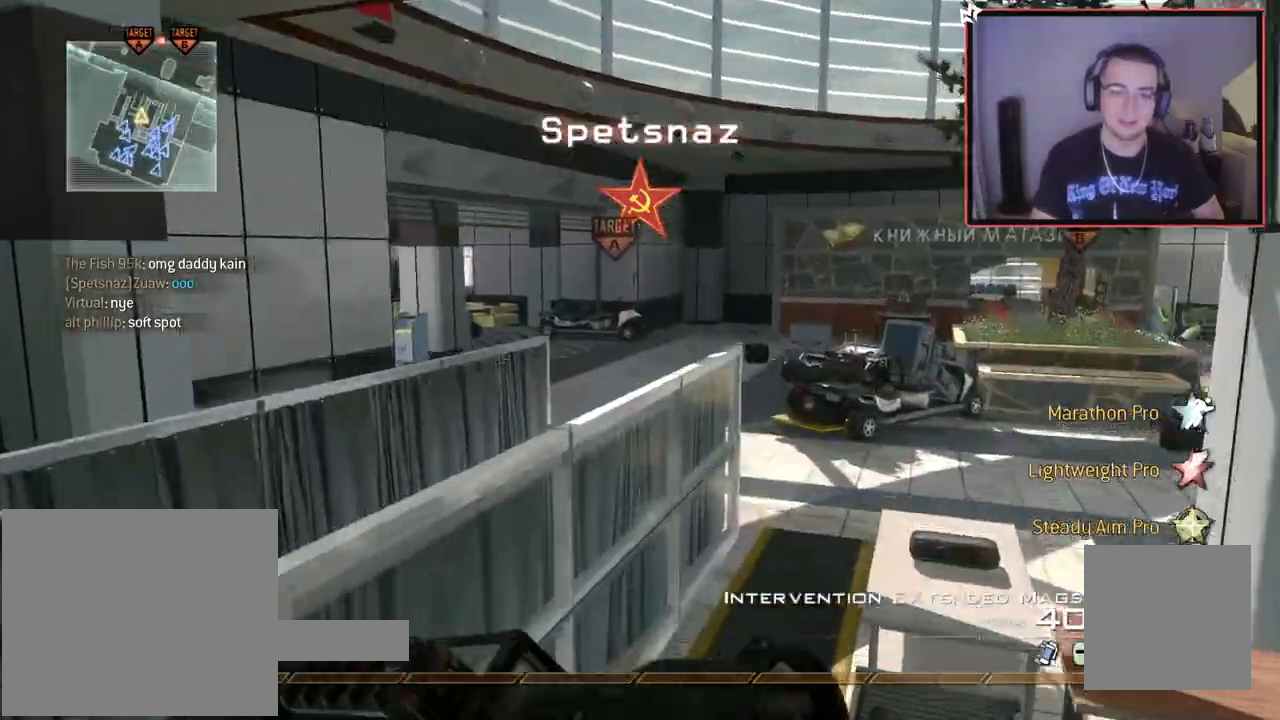
{"buttons": ["L3"], "left_stick": "up", "right_stick": "center", "events": [[83, "CROSS", "down"], [183, "CROSS", "up"], [300, "right_stick", "right"], [333, "L3", "down"], [417, "right_stick", "center"], [500, "left_stick", "up"]]}
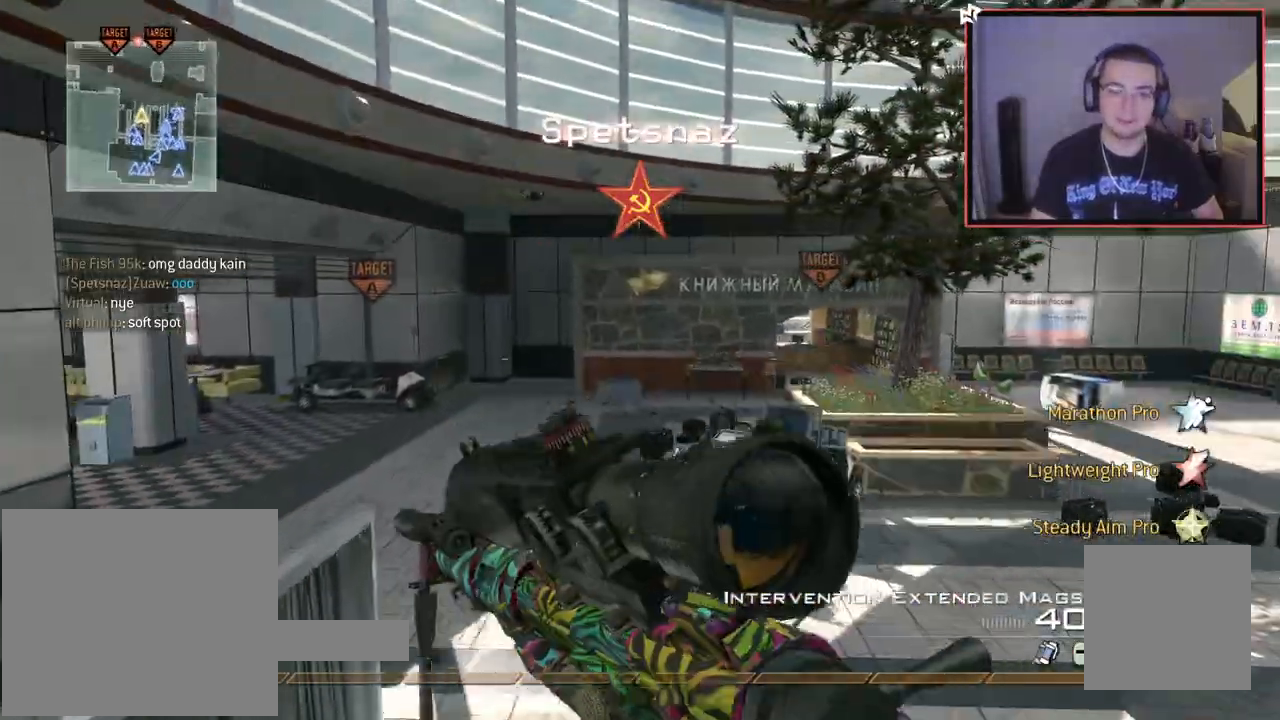
{"buttons": [], "left_stick": "up", "right_stick": "center", "events": [[50, "L3", "up"], [317, "right_stick", "up"], [367, "right_stick", "center"]]}
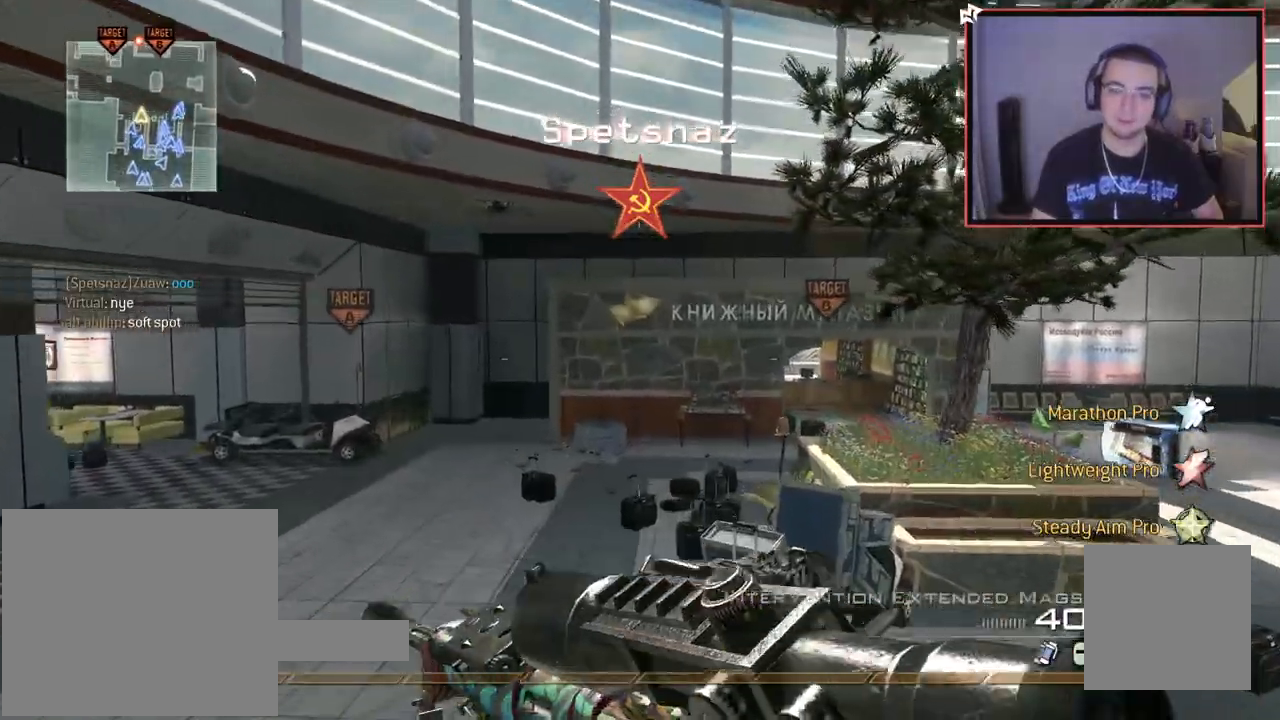
{"buttons": ["TRIANGLE"], "left_stick": "up-left", "right_stick": "up-left", "events": [[50, "left_stick", "up-left"], [117, "CROSS", "down"], [183, "L2", "down"], [217, "CROSS", "up"], [300, "right_stick", "up-left"], [500, "L2", "up"], [500, "TRIANGLE", "down"]]}
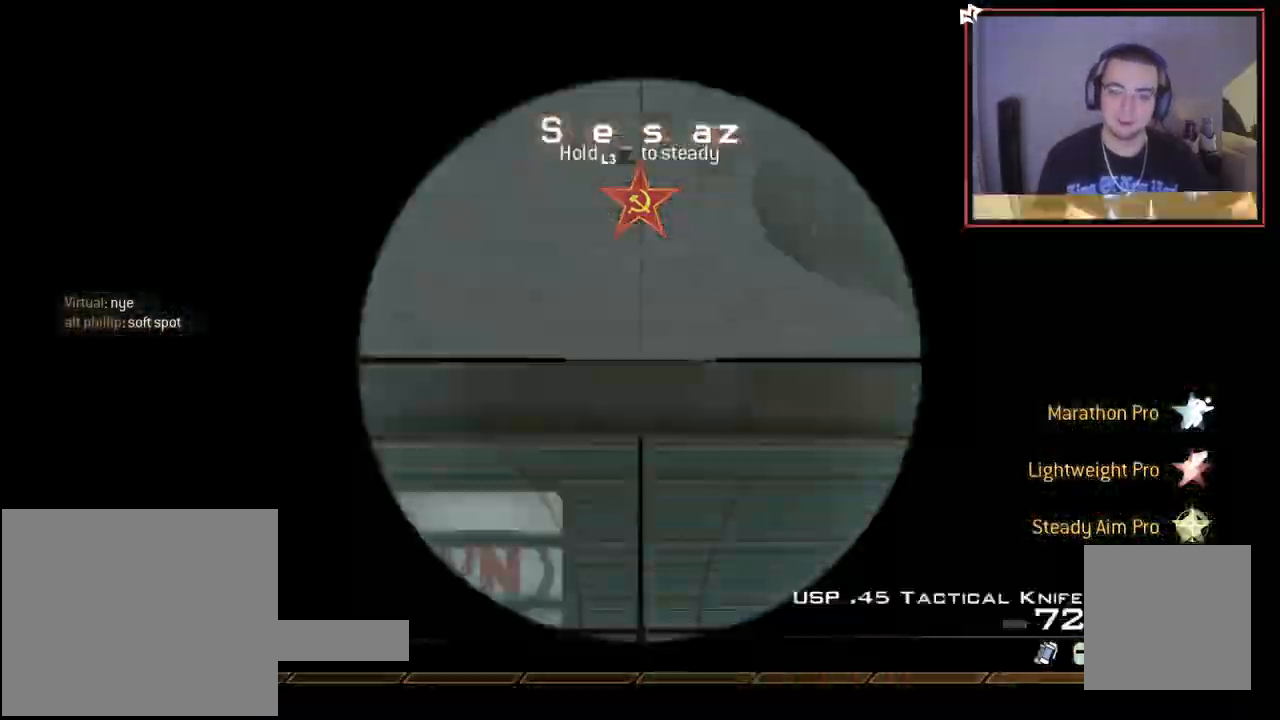
{"buttons": ["TRIANGLE"], "left_stick": "up-left", "right_stick": "center", "events": [[34, "left_stick", "center"], [84, "TRIANGLE", "up"], [117, "TRIANGLE", "down"], [150, "right_stick", "left"], [267, "TRIANGLE", "up"], [334, "left_stick", "up-left"], [417, "R2", "down"], [434, "TRIANGLE", "down"], [467, "right_stick", "center"], [501, "R2", "up"]]}
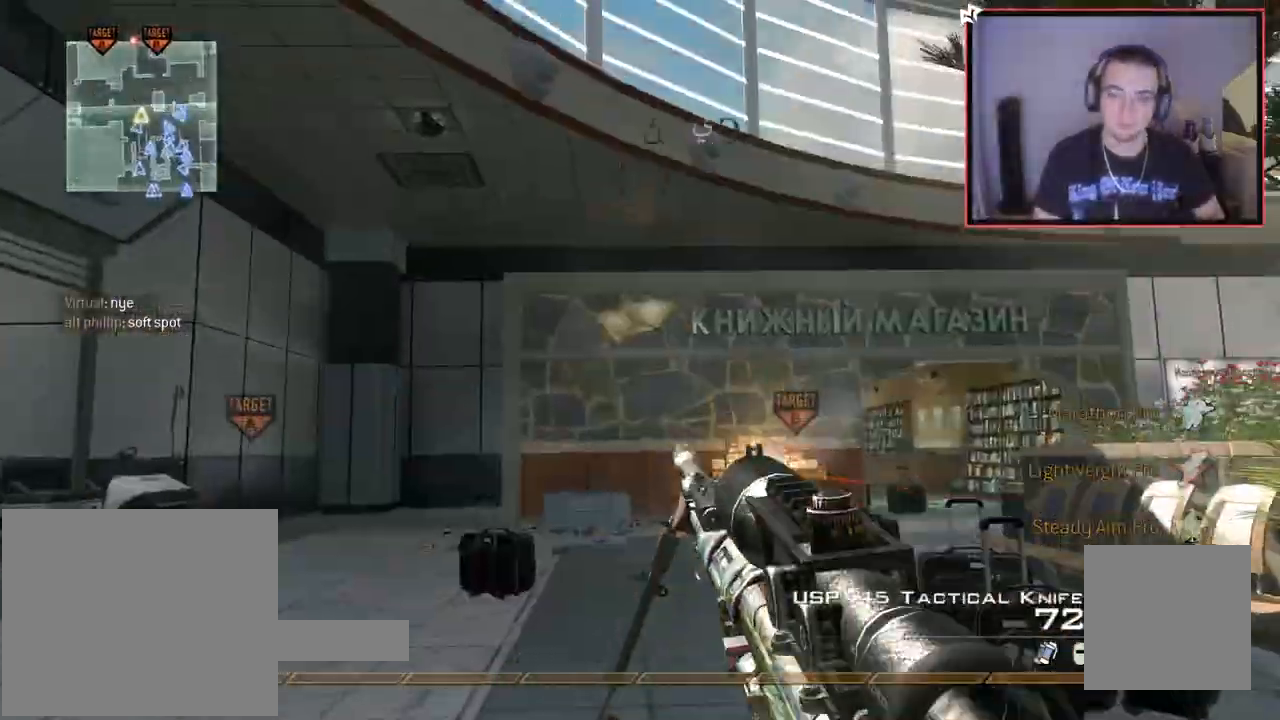
{"buttons": [], "left_stick": "up-right", "right_stick": "center", "events": [[17, "TRIANGLE", "up"], [50, "left_stick", "up"], [83, "L3", "down"], [250, "TRIANGLE", "down"], [300, "L3", "up"], [333, "TRIANGLE", "up"], [384, "TRIANGLE", "down"], [384, "left_stick", "right"], [484, "TRIANGLE", "up"], [500, "left_stick", "up-right"]]}
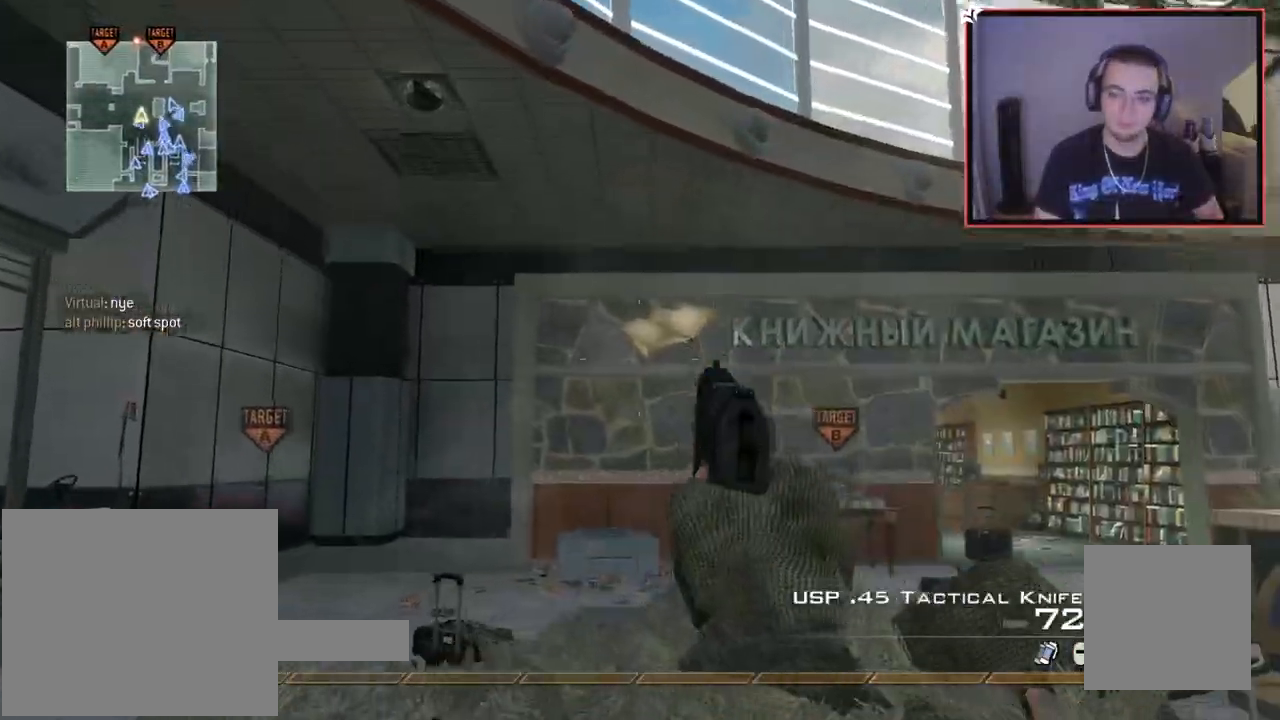
{"buttons": ["CIRCLE"], "left_stick": "up", "right_stick": "center", "events": [[251, "TRIANGLE", "down"], [367, "CIRCLE", "down"], [401, "left_stick", "up"], [417, "TRIANGLE", "up"]]}
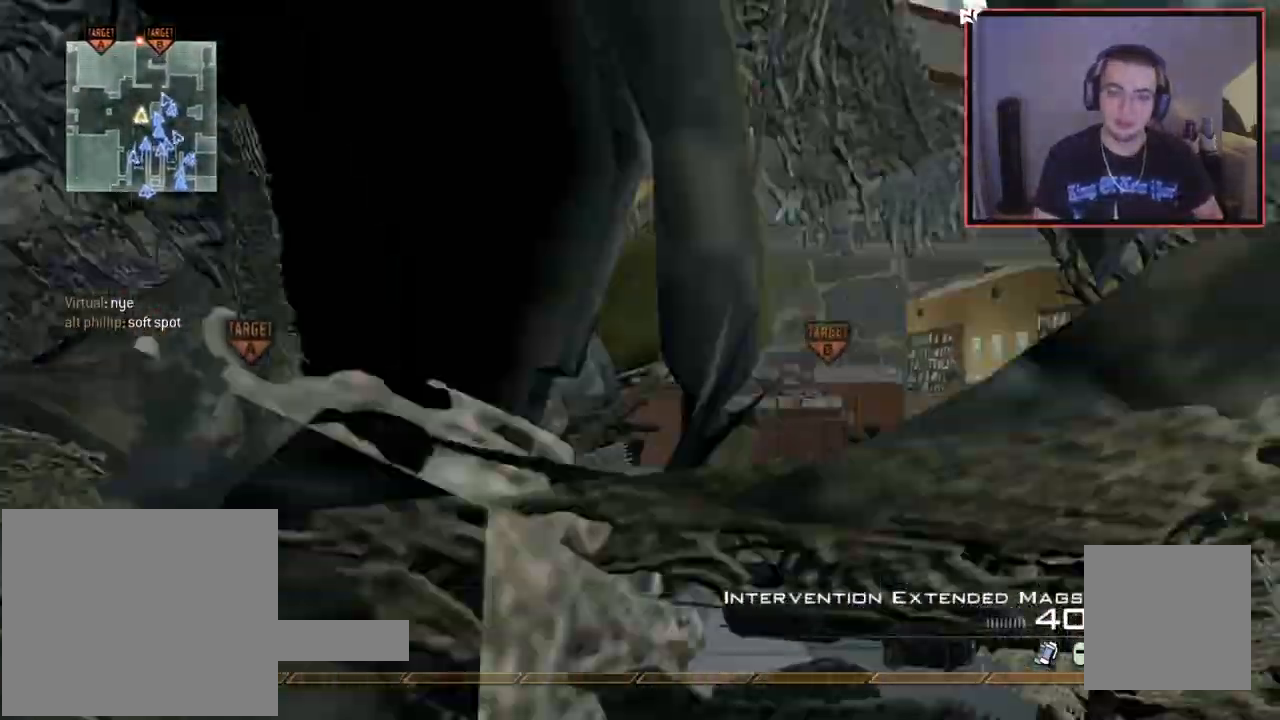
{"buttons": ["TRIANGLE", "L2"], "left_stick": "up-right", "right_stick": "center", "events": [[217, "CIRCLE", "up"], [217, "L3", "down"], [333, "TRIANGLE", "down"], [384, "L3", "up"], [384, "left_stick", "up-right"], [417, "L2", "down"], [417, "TRIANGLE", "up"], [484, "TRIANGLE", "down"]]}
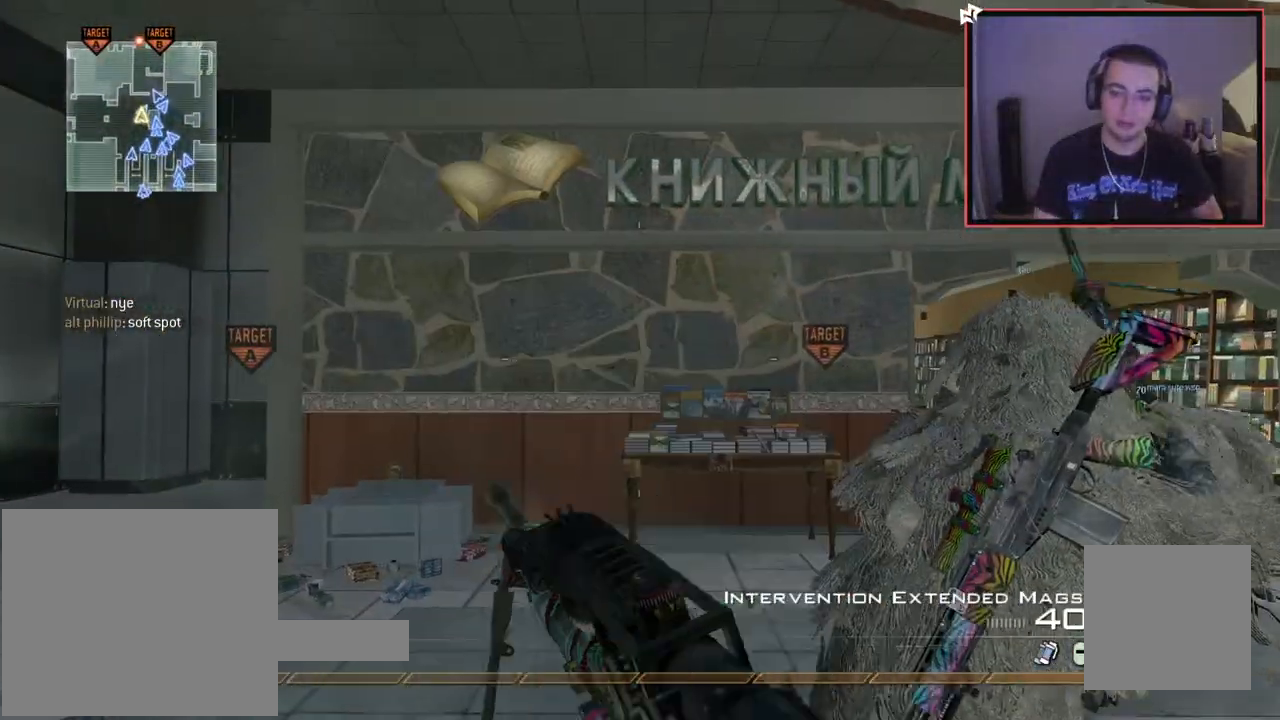
{"buttons": ["L3"], "left_stick": "up-right", "right_stick": "center", "events": [[67, "TRIANGLE", "up"], [284, "TRIANGLE", "down"], [351, "L2", "up"], [351, "TRIANGLE", "up"], [367, "L3", "down"]]}
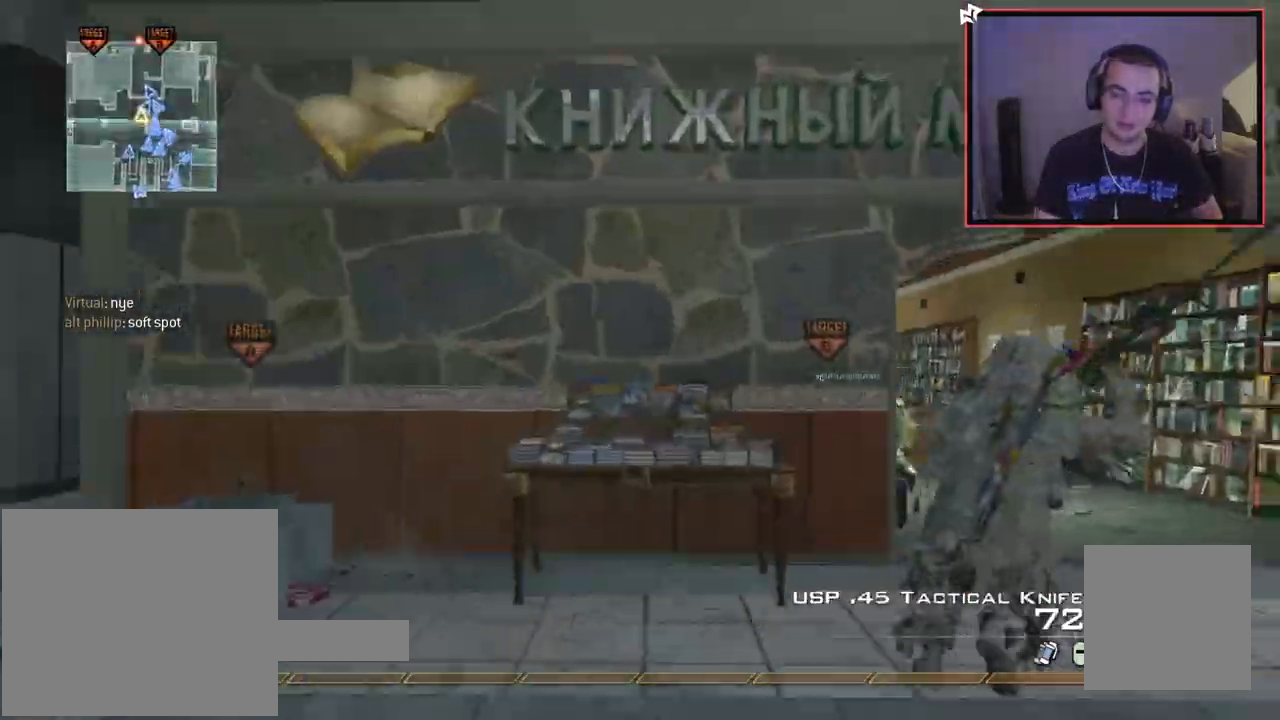
{"buttons": [], "left_stick": "center", "right_stick": "center", "events": [[133, "L3", "up"], [133, "left_stick", "center"]]}